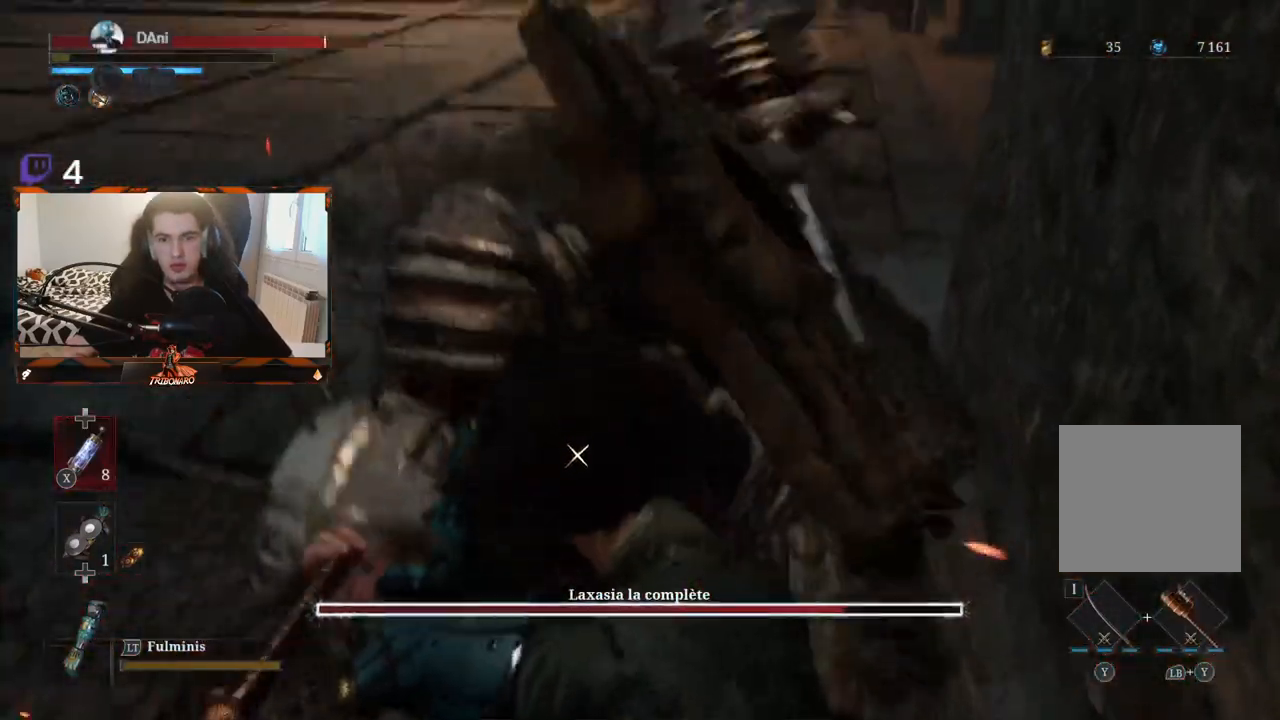
Gameplay with a controller (Xbox layout); each line is a JSON object with the inputs held at the frame after it. "events" lists button and stick changes between this image and that frame as [ms after this image, input, new state], when the widget could be followed in between.
{"buttons": ["R2"], "left_stick": "left", "right_stick": "center", "events": [[250, "R2", "down"], [367, "left_stick", "left"]]}
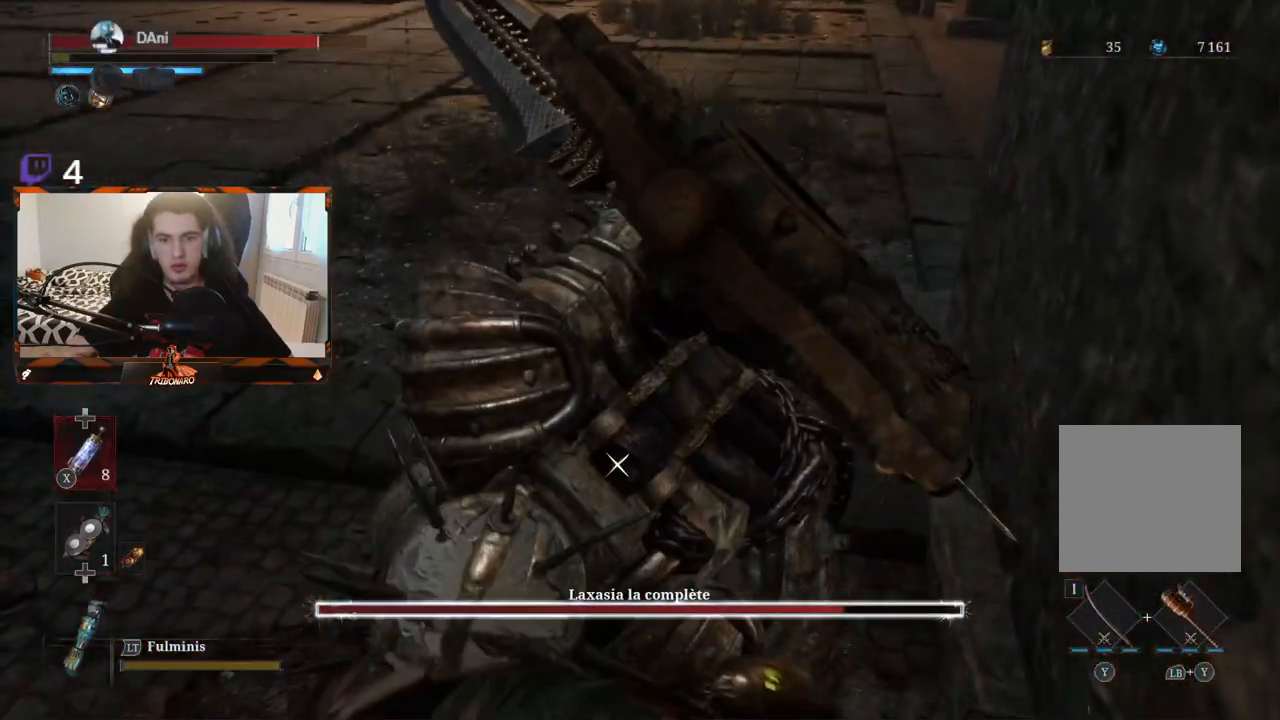
{"buttons": ["R2"], "left_stick": "up-left", "right_stick": "center", "events": [[317, "left_stick", "up-left"]]}
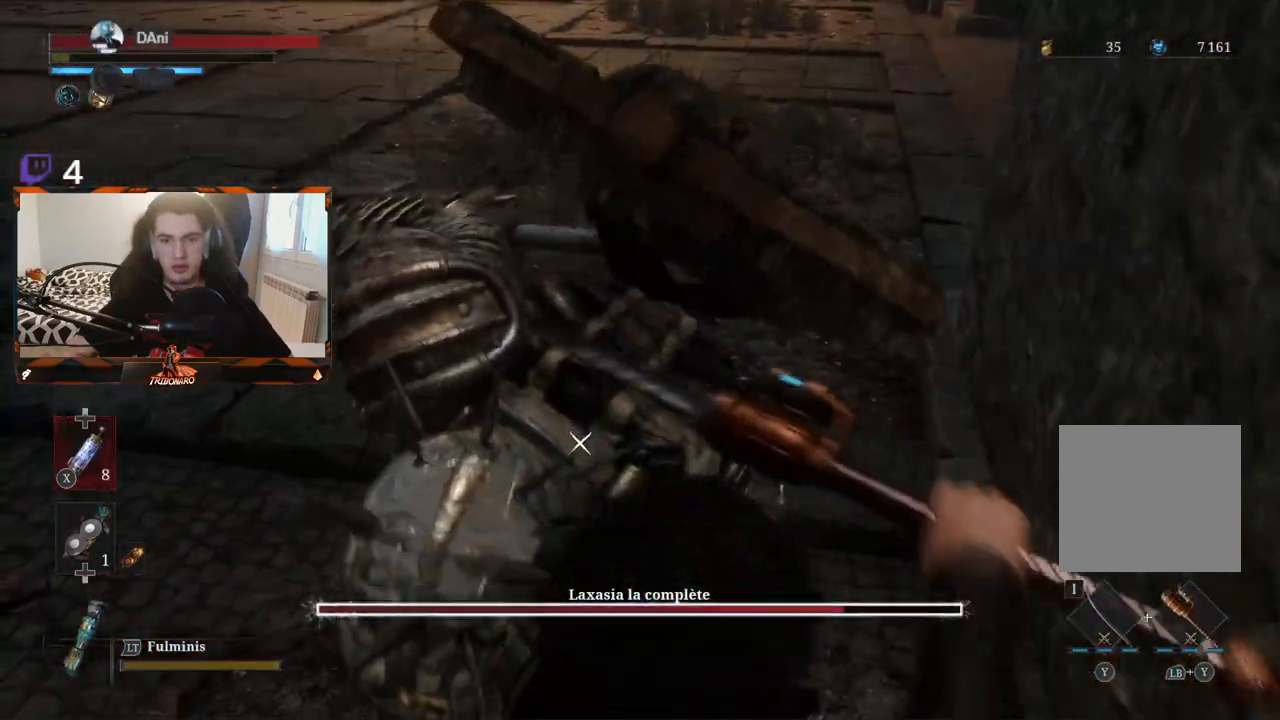
{"buttons": ["R2"], "left_stick": "center", "right_stick": "center", "events": [[500, "left_stick", "center"]]}
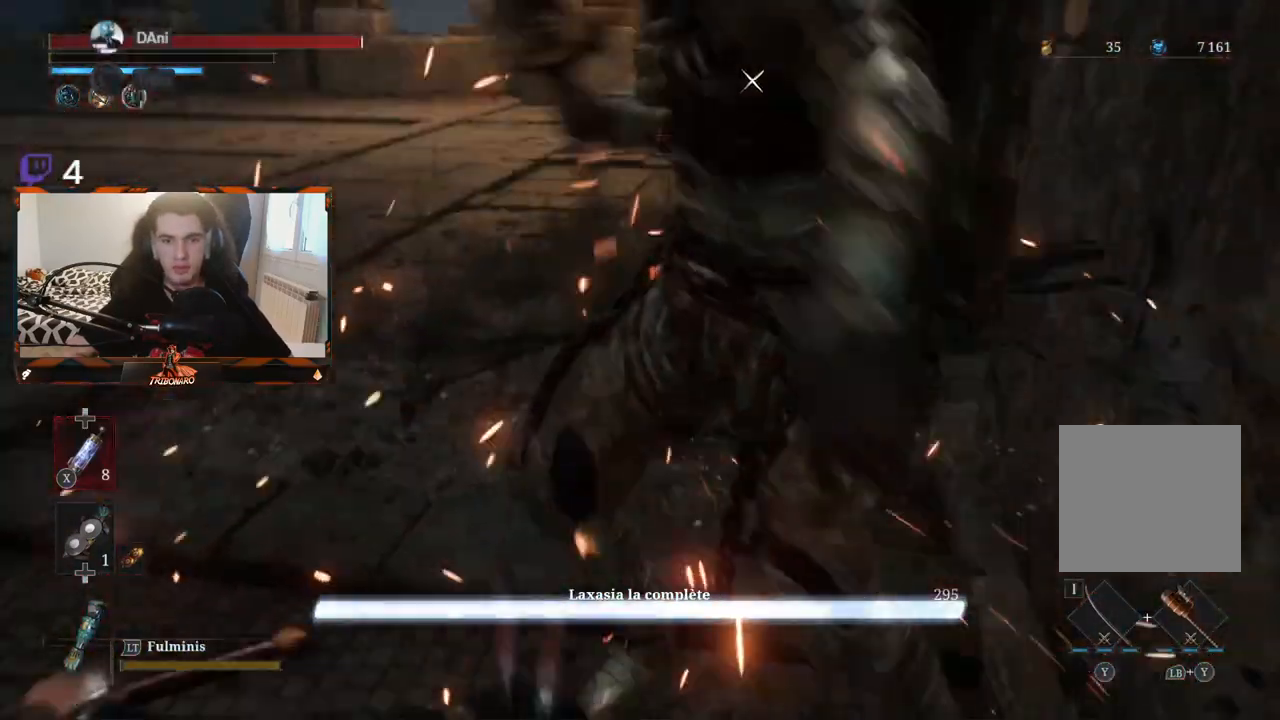
{"buttons": [], "left_stick": "up-left", "right_stick": "center", "events": [[83, "R2", "up"], [433, "left_stick", "up-left"]]}
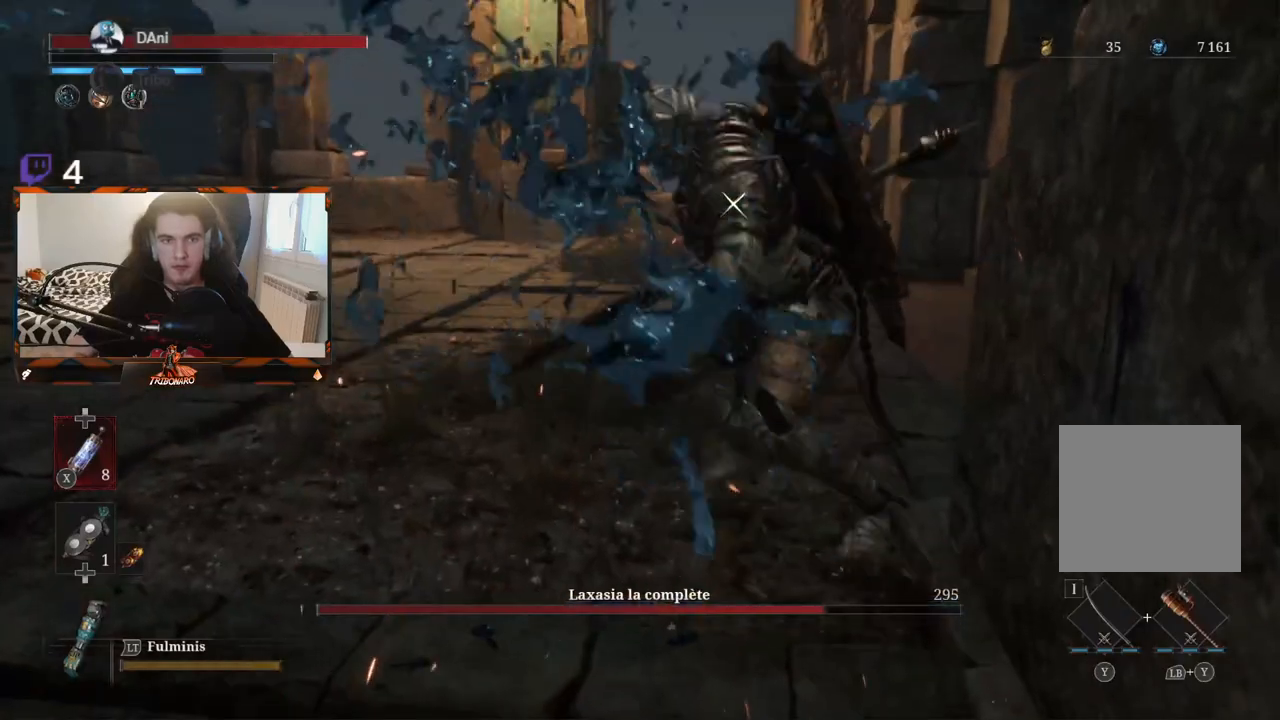
{"buttons": [], "left_stick": "up-left", "right_stick": "center", "events": []}
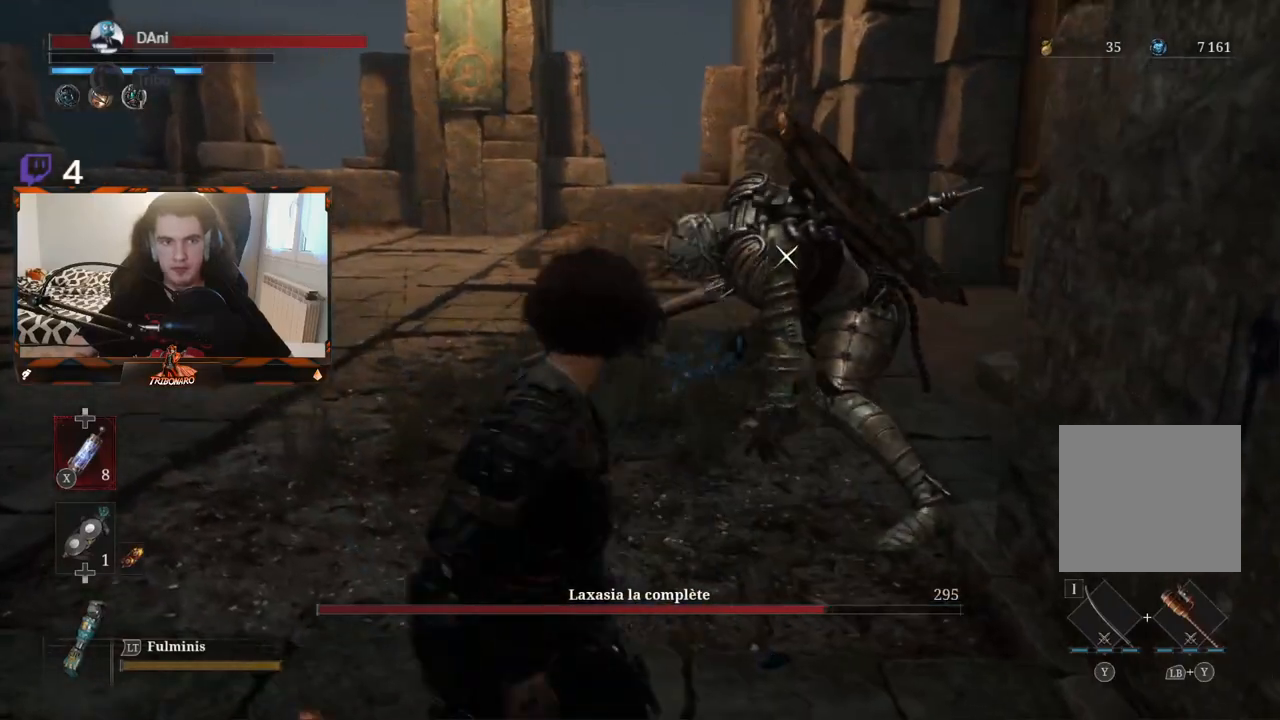
{"buttons": [], "left_stick": "center", "right_stick": "center", "events": [[100, "left_stick", "center"], [350, "DPAD_DOWN", "down"], [433, "DPAD_DOWN", "up"]]}
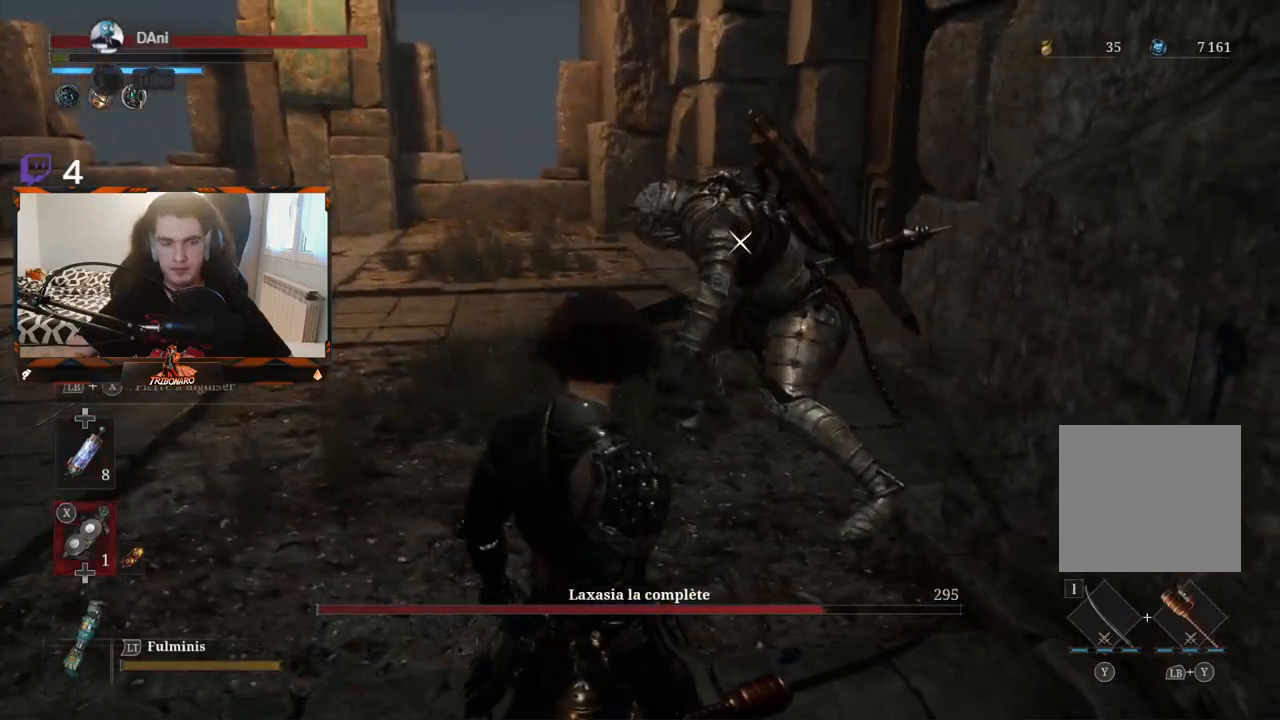
{"buttons": [], "left_stick": "up-left", "right_stick": "center", "events": [[133, "left_stick", "left"], [183, "left_stick", "up-left"]]}
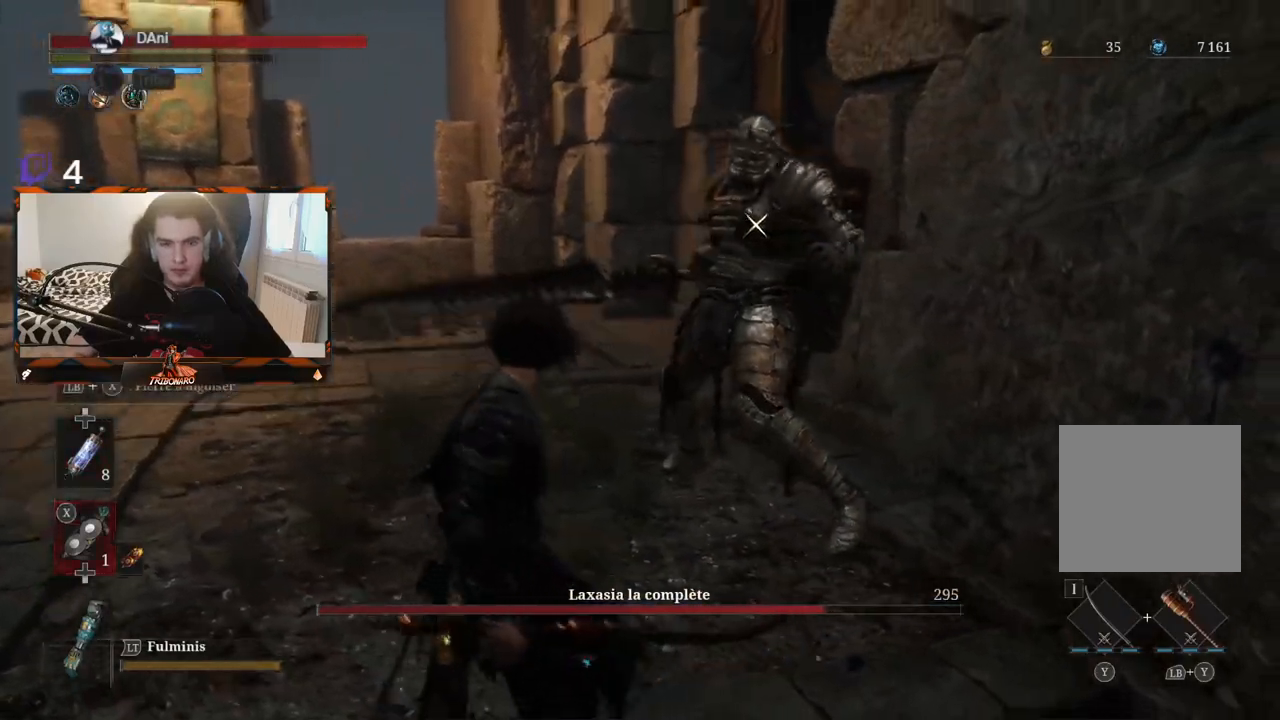
{"buttons": [], "left_stick": "left", "right_stick": "center", "events": [[17, "left_stick", "center"], [150, "left_stick", "left"]]}
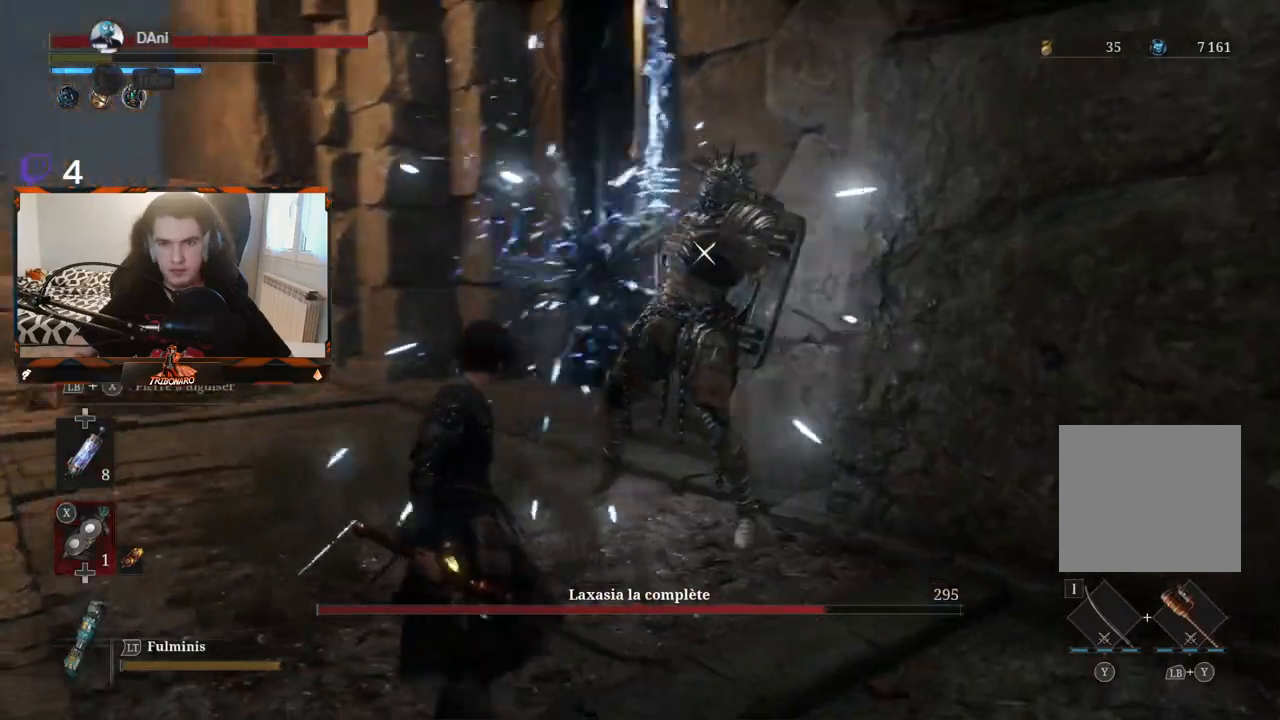
{"buttons": [], "left_stick": "left", "right_stick": "center", "events": []}
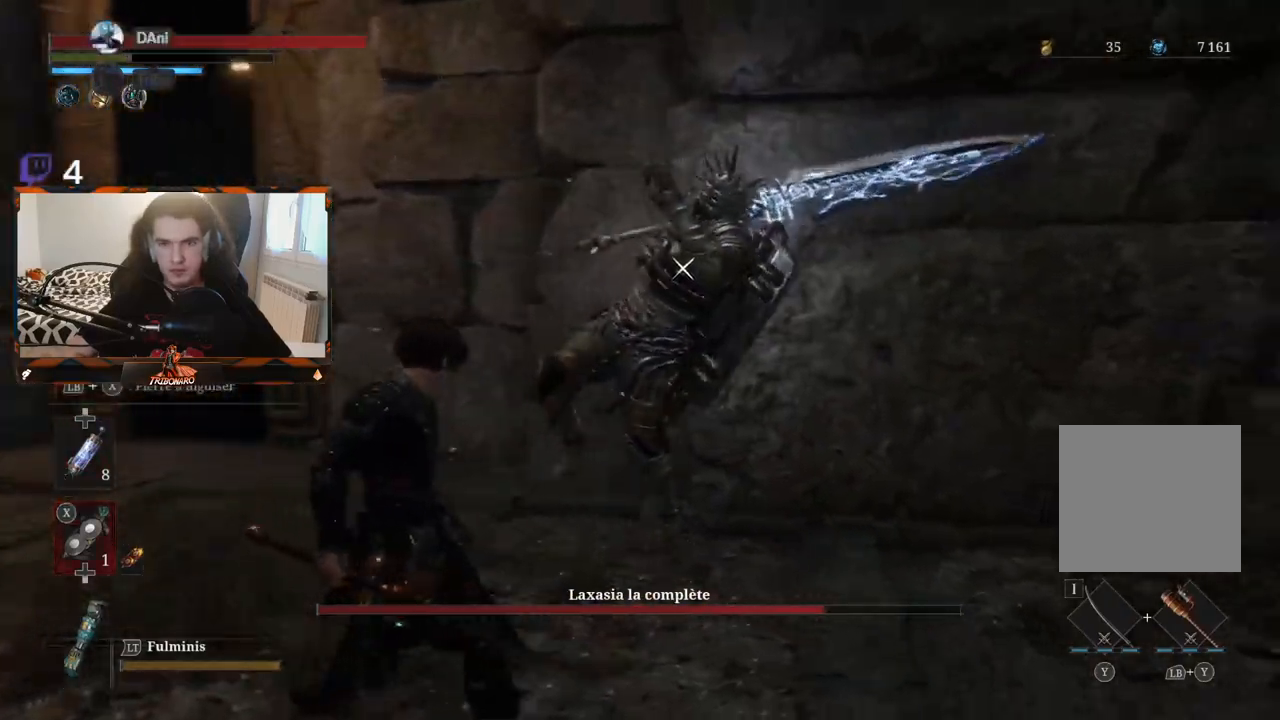
{"buttons": [], "left_stick": "up-right", "right_stick": "center", "events": [[33, "B", "down"], [117, "B", "up"], [200, "B", "down"], [300, "B", "up"], [433, "left_stick", "up-right"]]}
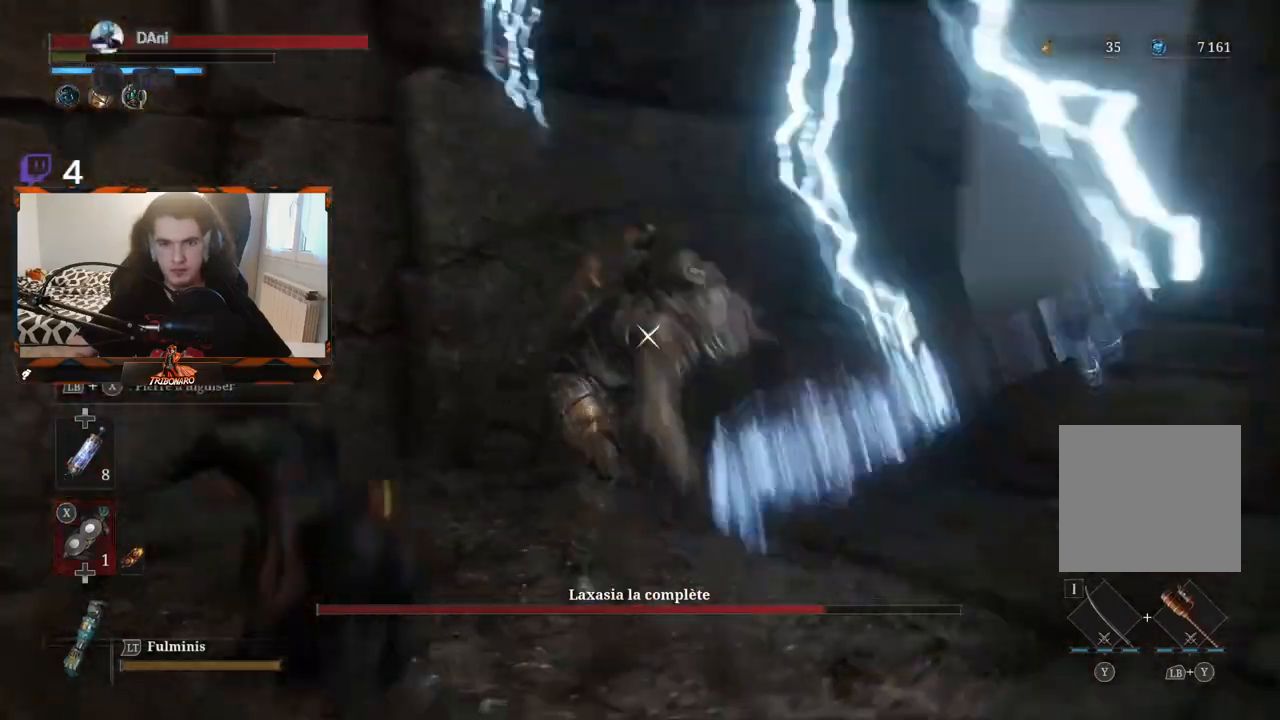
{"buttons": [], "left_stick": "up-right", "right_stick": "center", "events": []}
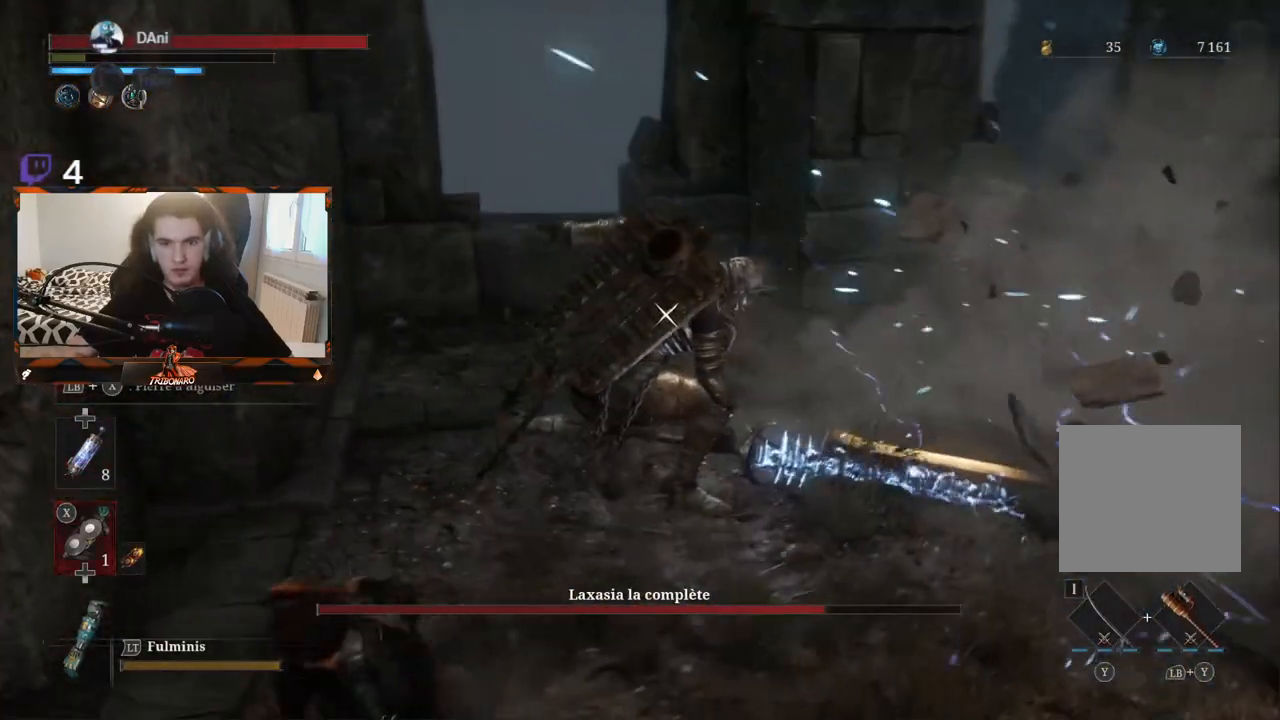
{"buttons": [], "left_stick": "up-right", "right_stick": "center", "events": []}